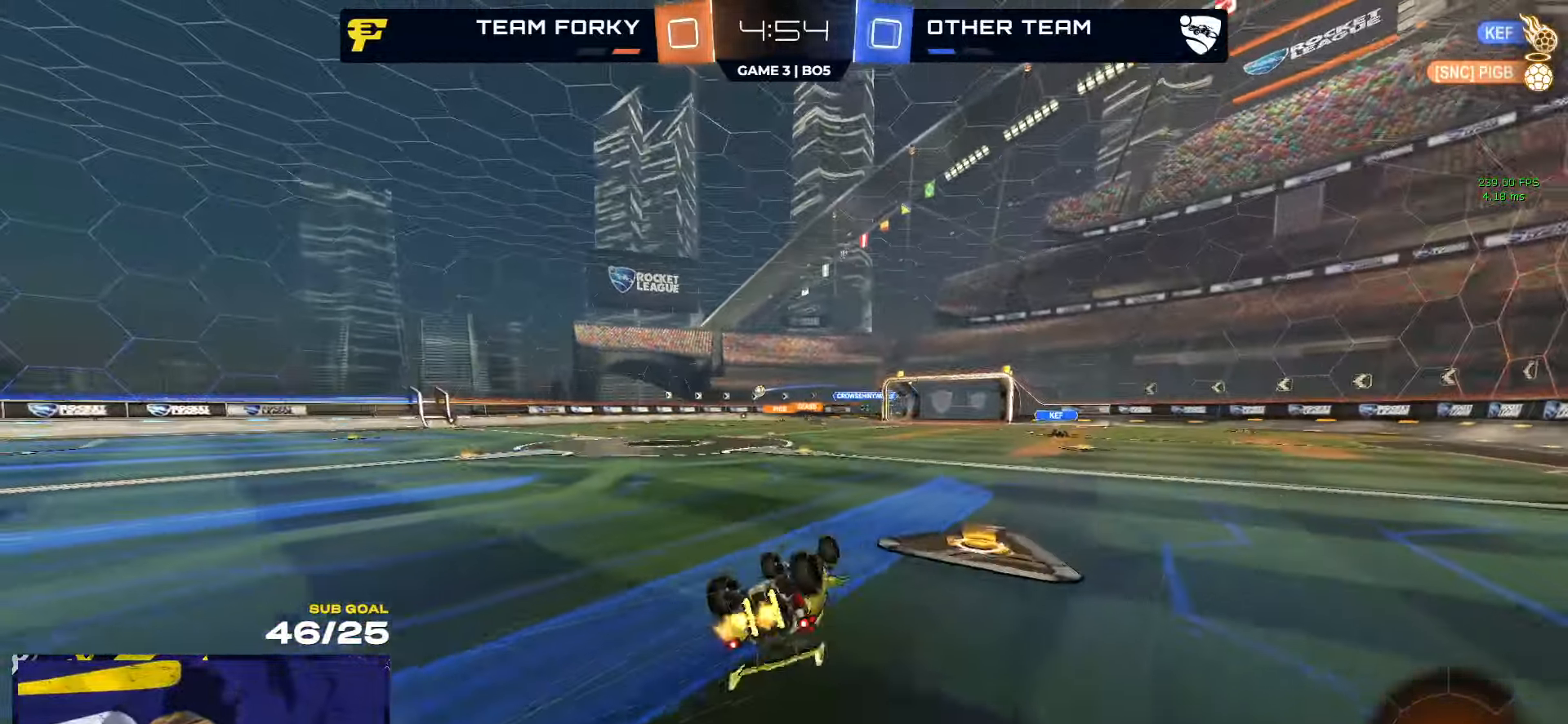
Gameplay with a controller (Xbox layout); each line is a JSON object with the inputs held at the frame after it. "events" lists button and stick changes between this image and that frame as [ms after this image, input, new state], when the widget could be followed in between.
{"buttons": ["R2"], "left_stick": "down", "right_stick": "center", "events": [[350, "L3", "up"], [450, "left_stick", "down"]]}
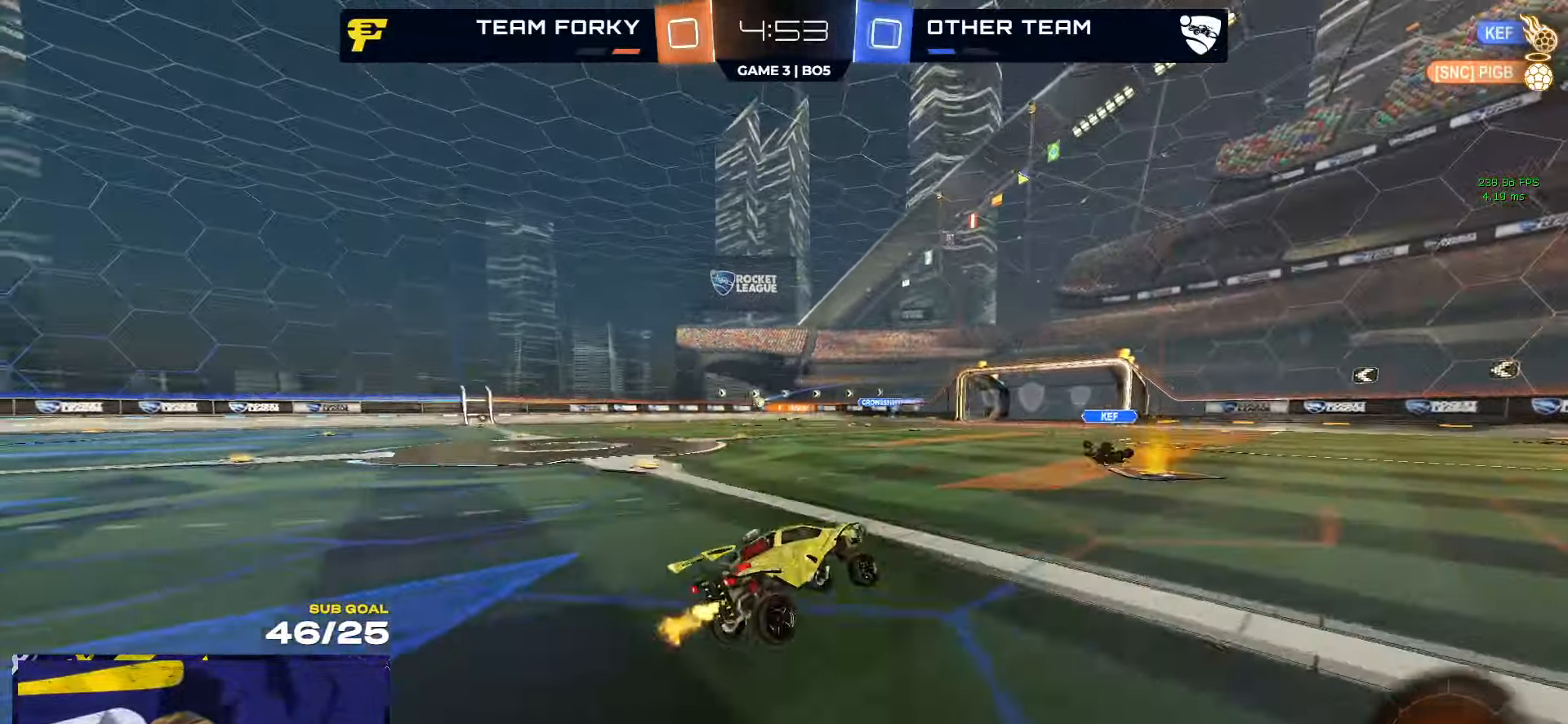
{"buttons": ["R2"], "left_stick": "center", "right_stick": "center", "events": [[100, "left_stick", "center"], [283, "left_stick", "left"], [383, "left_stick", "center"]]}
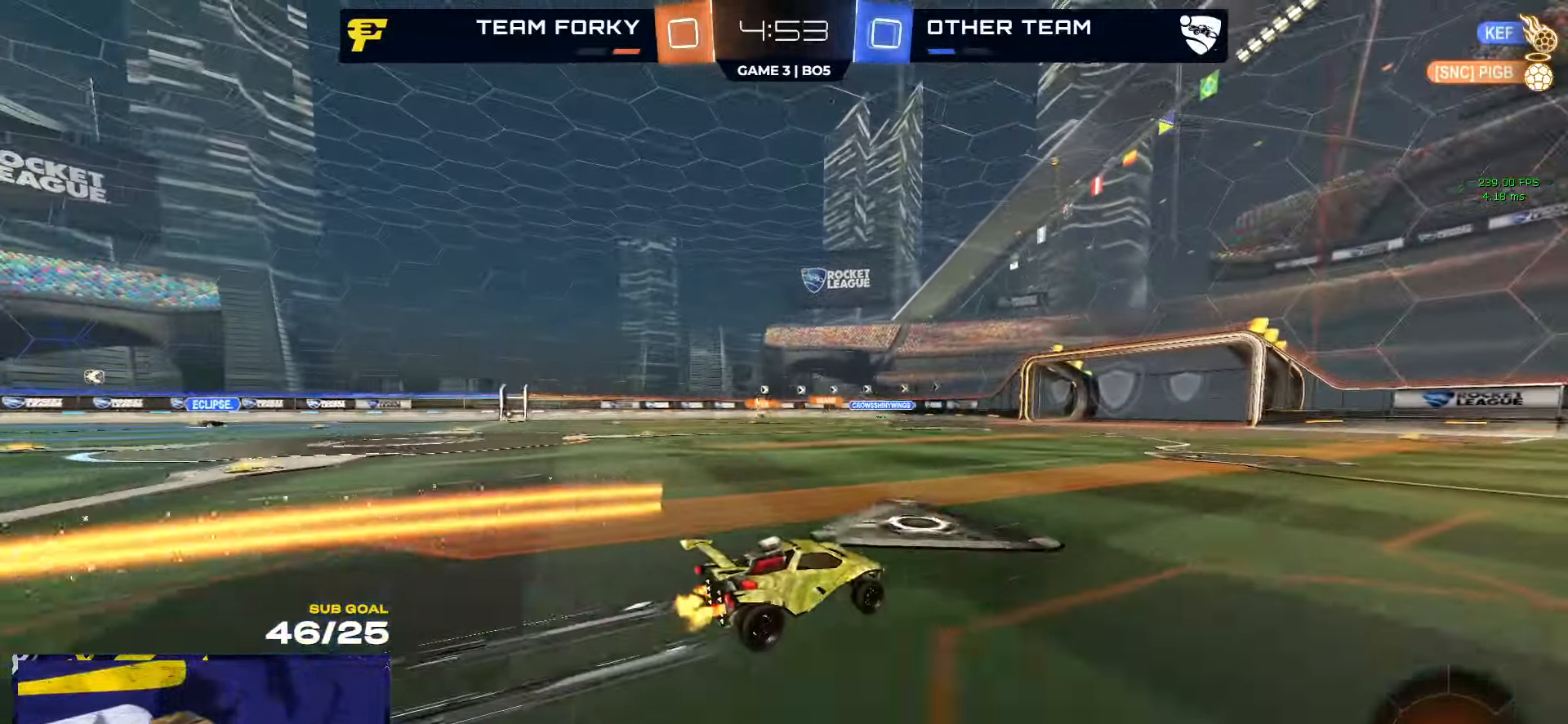
{"buttons": ["R2"], "left_stick": "center", "right_stick": "center", "events": [[283, "left_stick", "left"], [433, "left_stick", "center"]]}
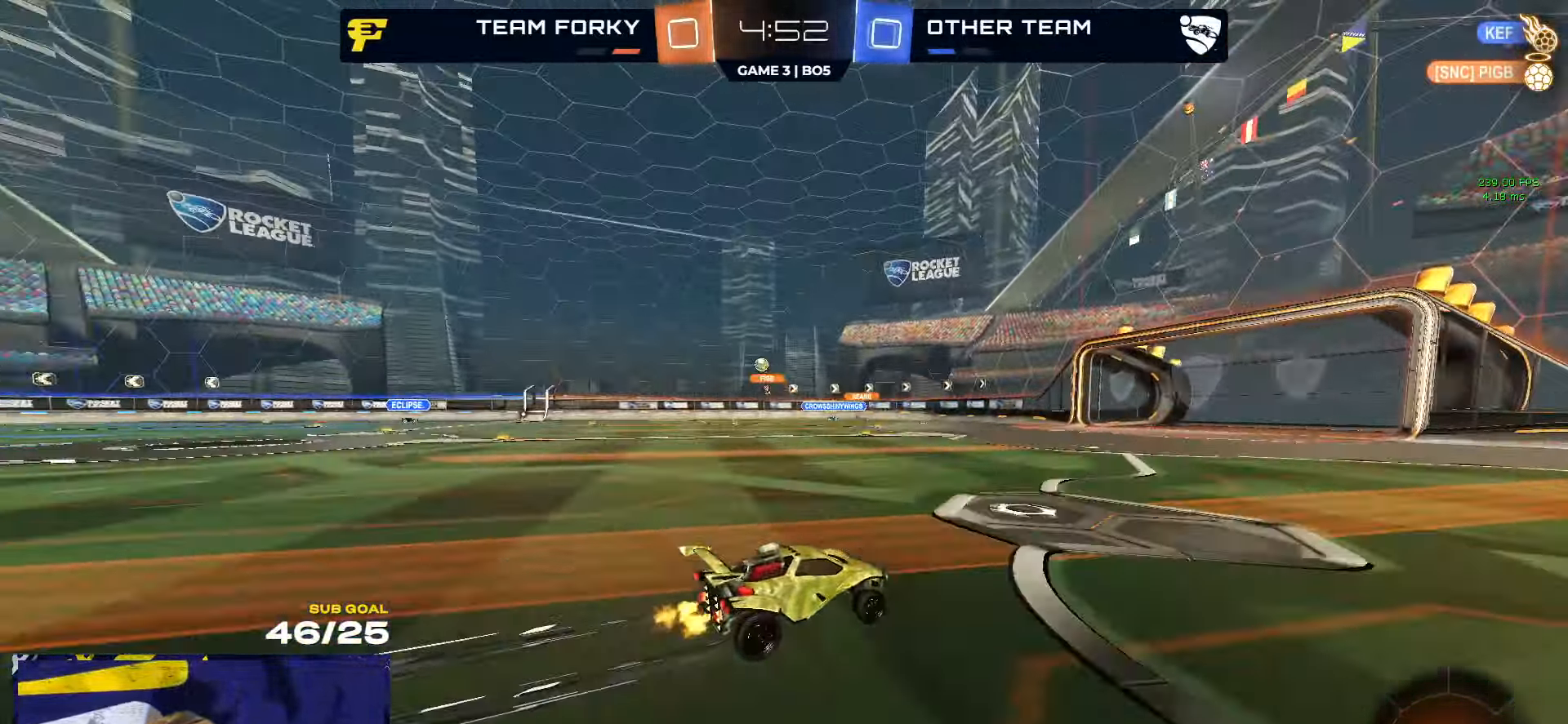
{"buttons": ["R2"], "left_stick": "center", "right_stick": "center", "events": [[33, "left_stick", "left"], [183, "X", "down"], [266, "X", "up"], [500, "left_stick", "center"]]}
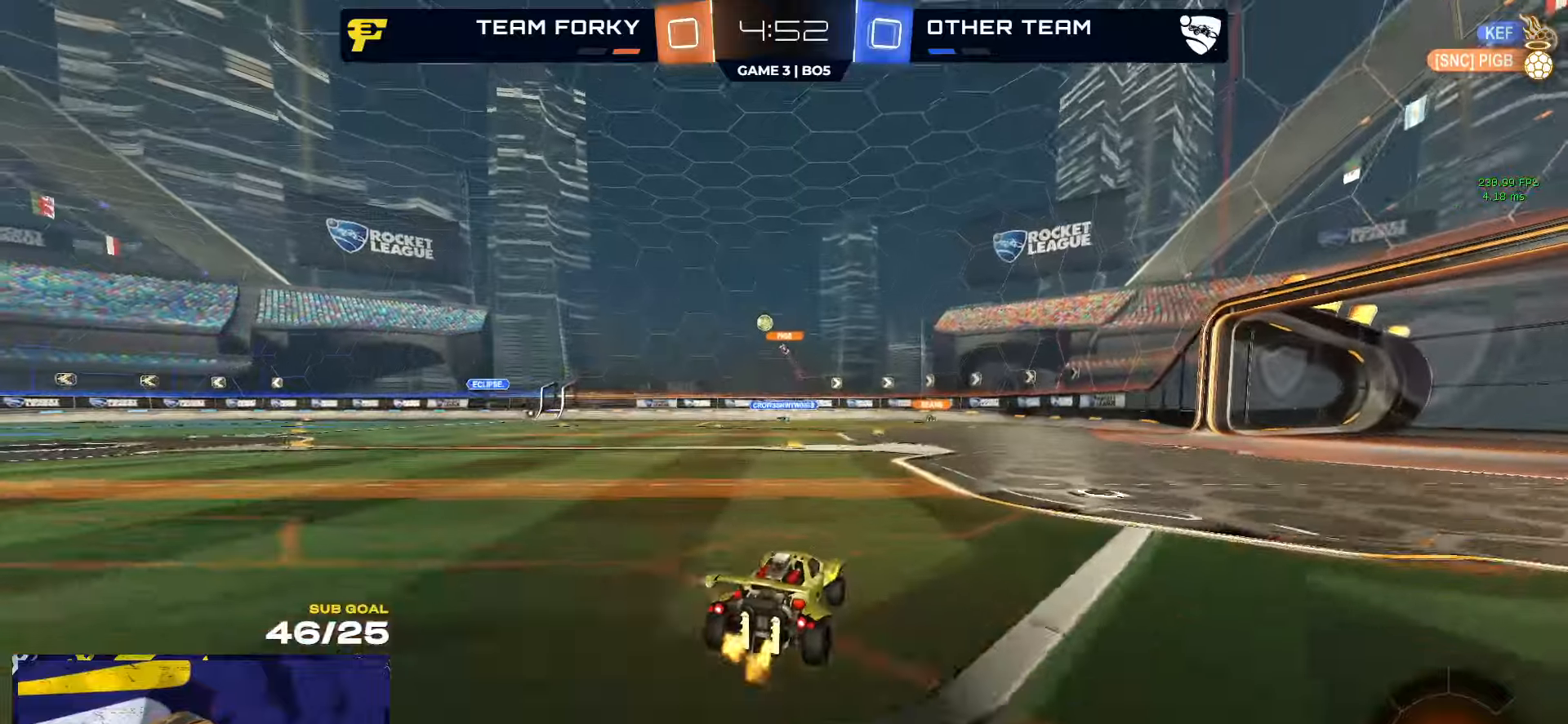
{"buttons": ["R2"], "left_stick": "left", "right_stick": "center", "events": [[183, "left_stick", "left"], [333, "left_stick", "center"], [383, "left_stick", "left"]]}
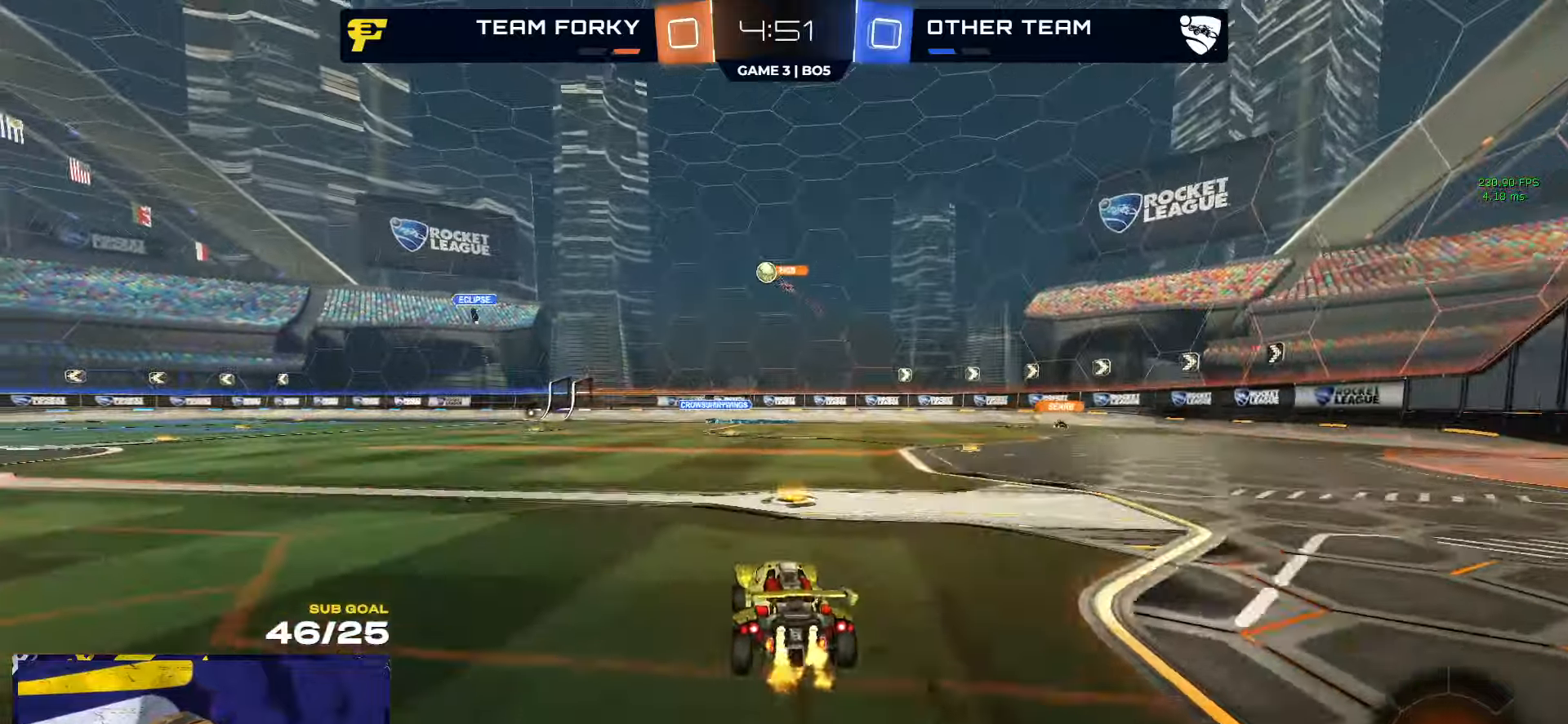
{"buttons": ["R2"], "left_stick": "left", "right_stick": "center", "events": []}
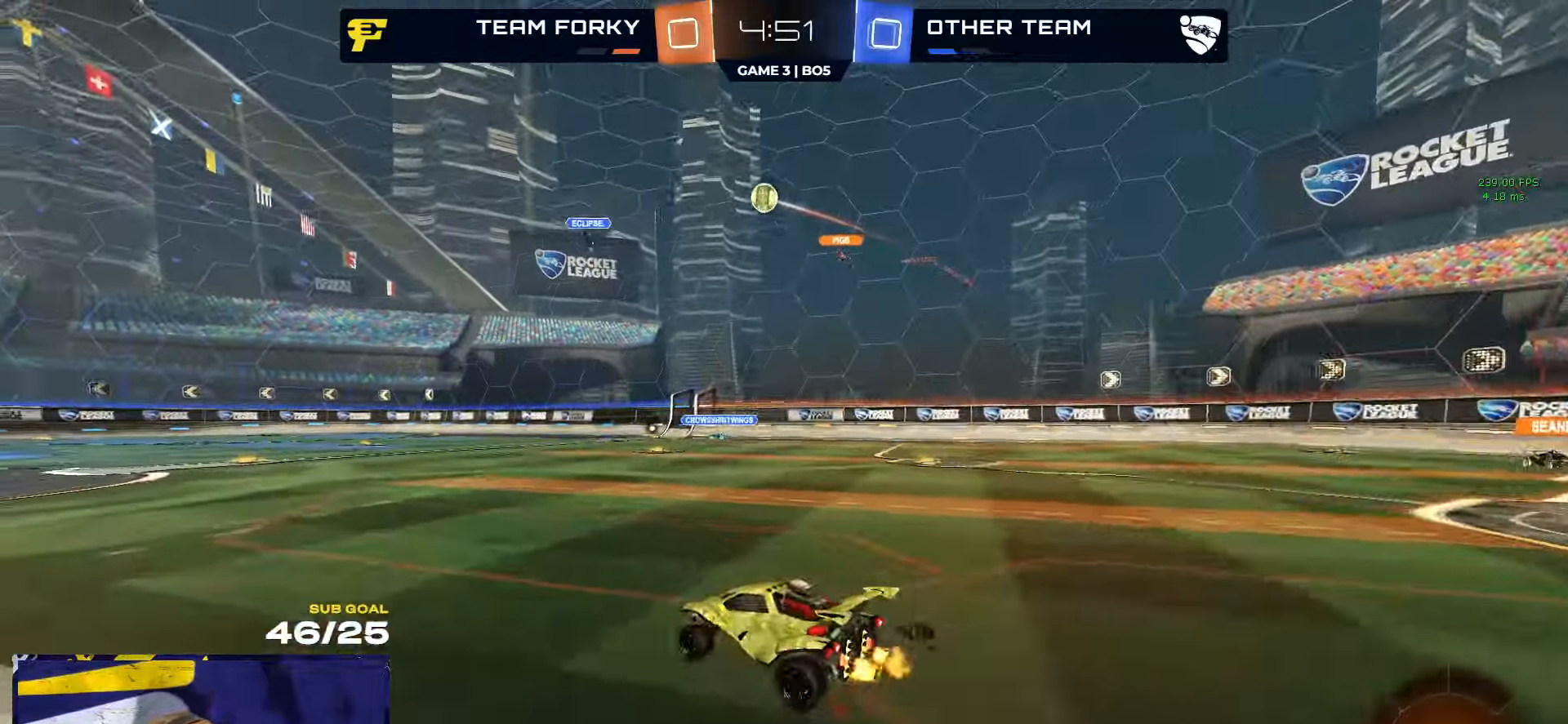
{"buttons": ["R1", "R2"], "left_stick": "center", "right_stick": "center", "events": [[333, "left_stick", "center"], [400, "R1", "down"]]}
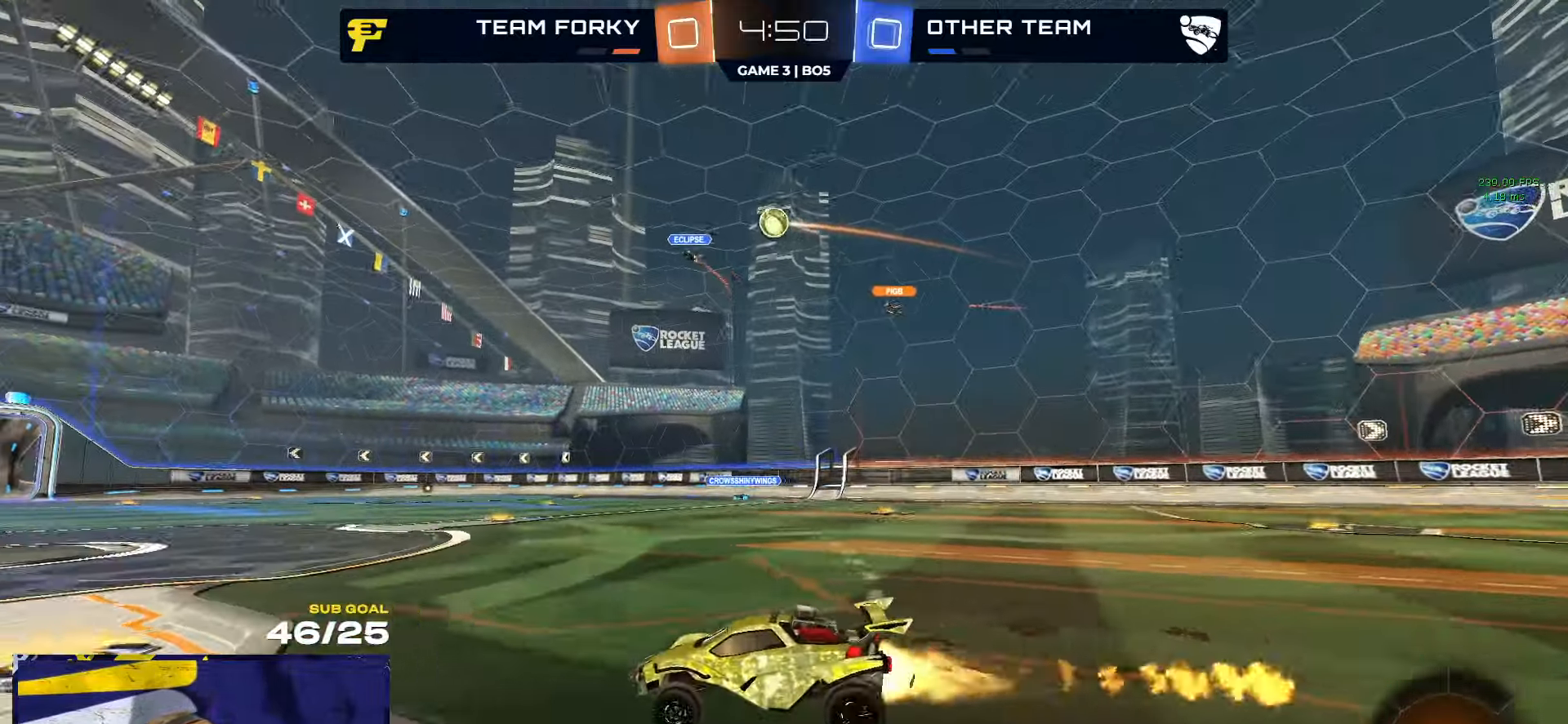
{"buttons": ["R1", "R2"], "left_stick": "center", "right_stick": "center", "events": [[33, "left_stick", "right"], [67, "R1", "up"], [83, "R1", "down"], [100, "left_stick", "center"], [167, "R1", "up"], [167, "left_stick", "left"], [217, "R1", "down"], [267, "R1", "up"], [433, "R1", "down"], [467, "left_stick", "center"]]}
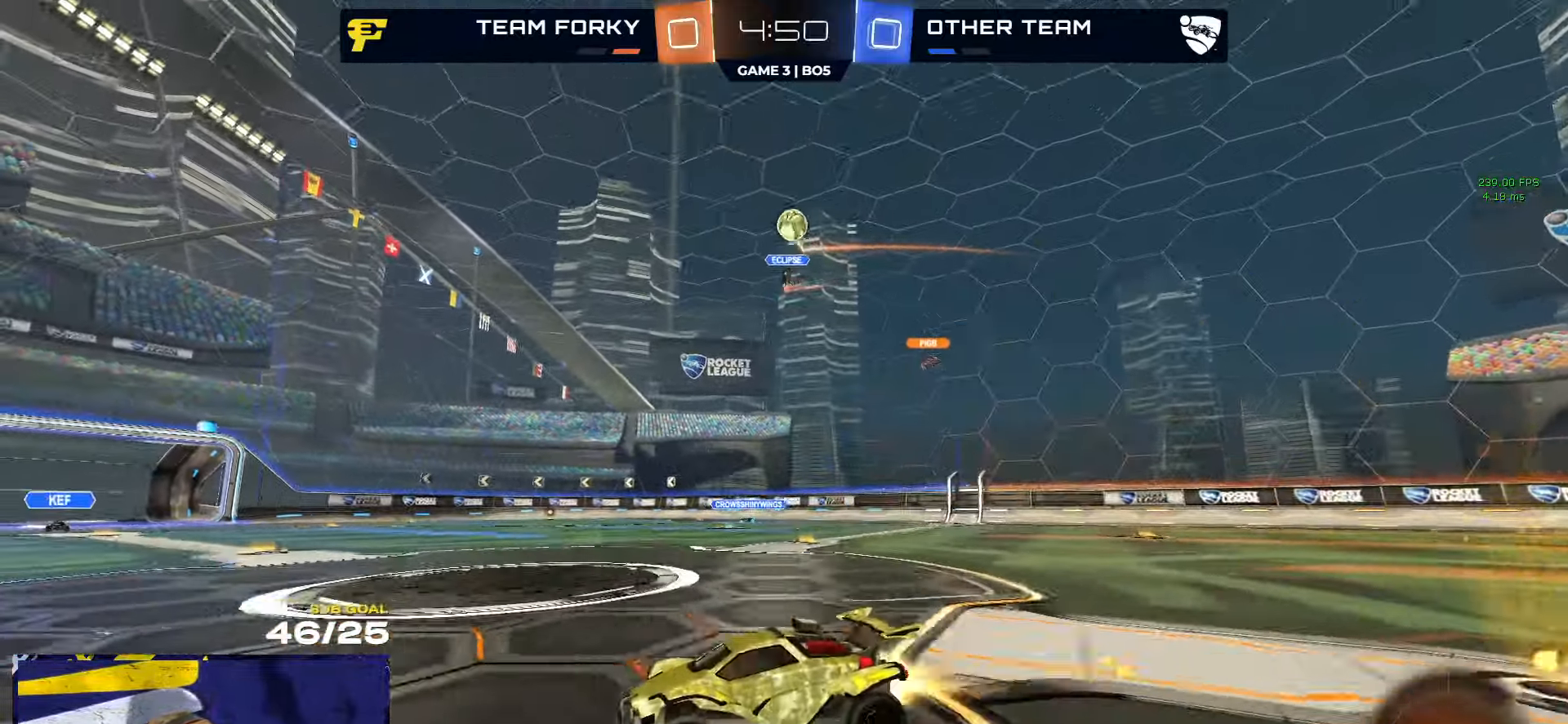
{"buttons": ["L2"], "left_stick": "up-right", "right_stick": "center", "events": [[33, "R1", "up"], [50, "left_stick", "left"], [383, "left_stick", "center"], [450, "L2", "down"], [450, "R2", "up"], [483, "left_stick", "up-right"]]}
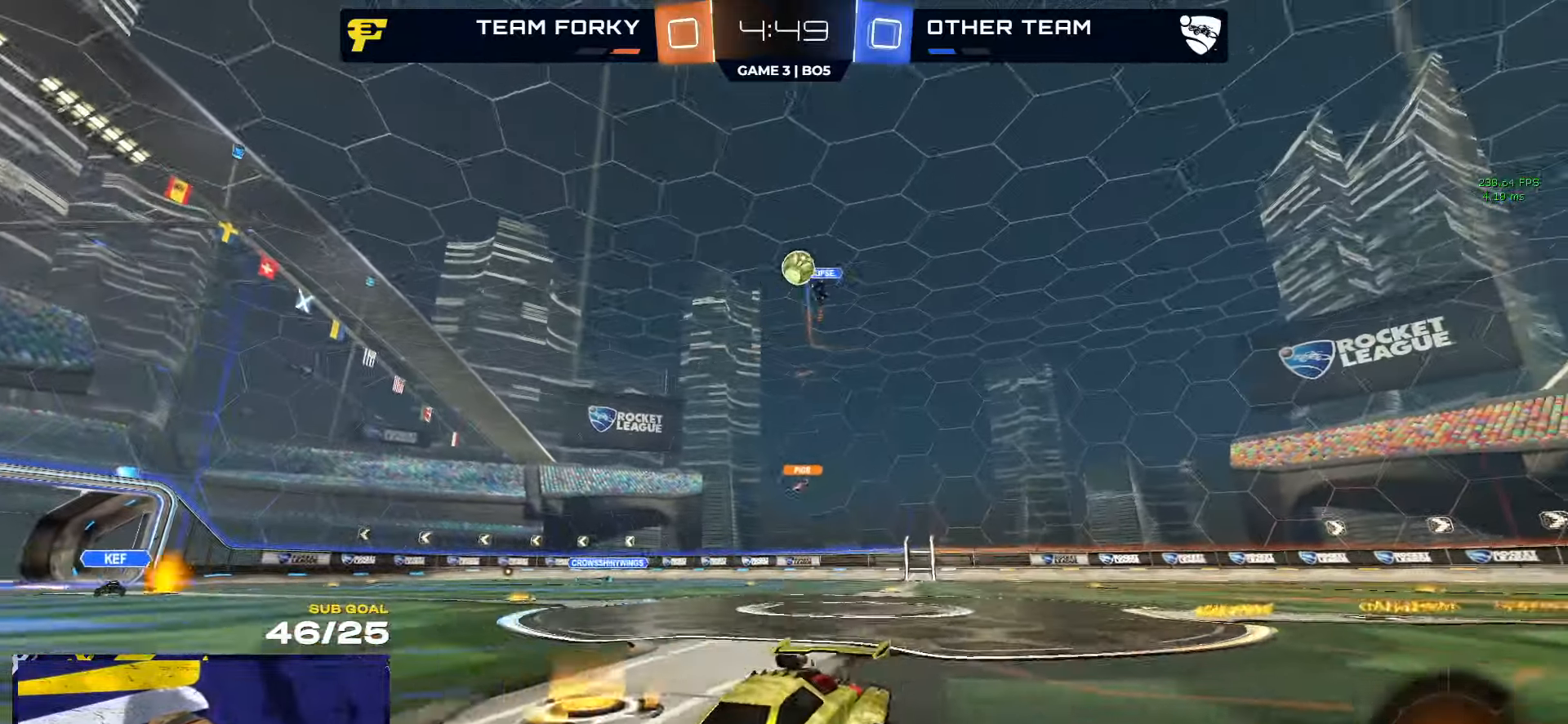
{"buttons": ["R2"], "left_stick": "right", "right_stick": "center", "events": [[83, "left_stick", "up-left"], [233, "left_stick", "up-right"], [267, "L2", "up"], [300, "left_stick", "right"], [367, "L2", "down"], [417, "L2", "up"], [450, "R2", "down"]]}
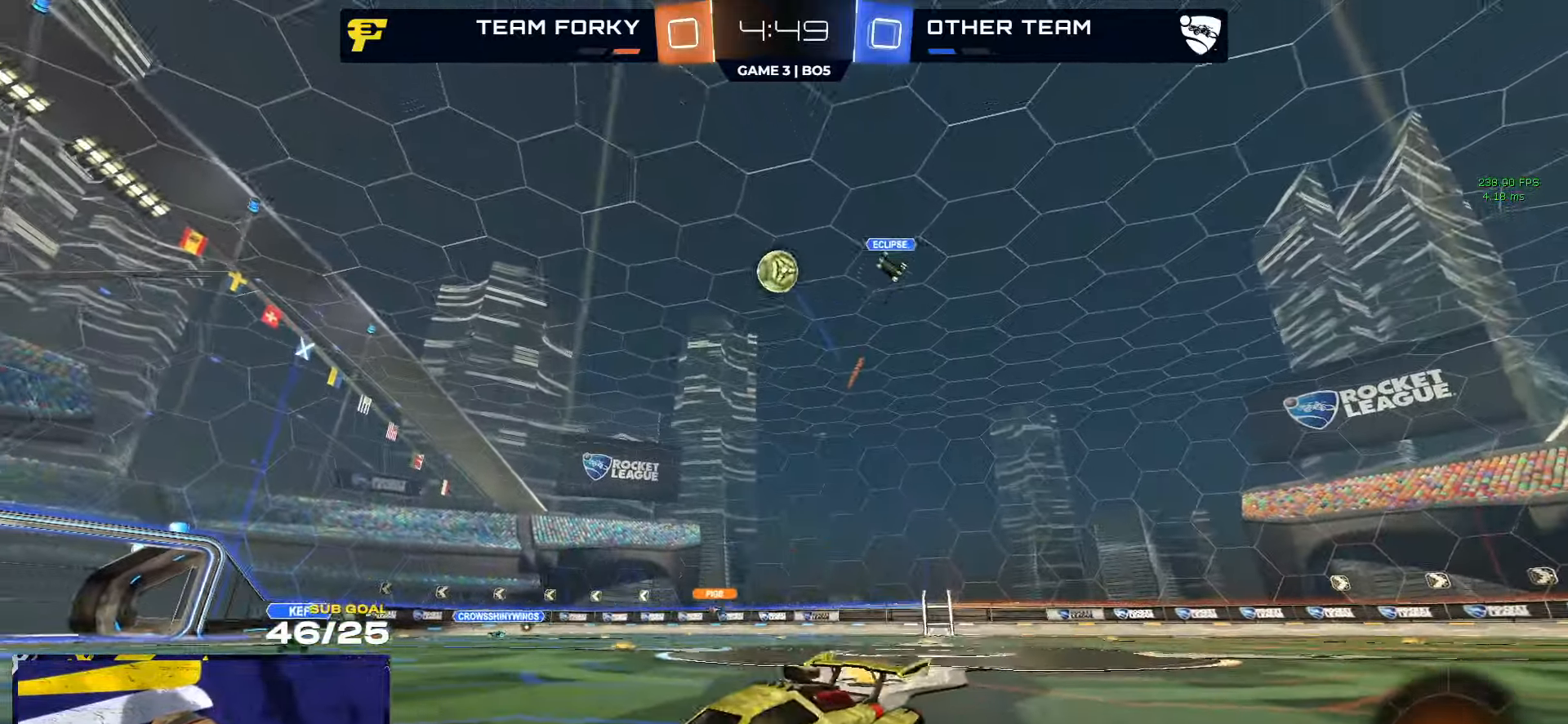
{"buttons": ["L1", "R2"], "left_stick": "up-left", "right_stick": "center", "events": [[67, "A", "down"], [83, "left_stick", "down-right"], [117, "R2", "up"], [250, "A", "up"], [250, "left_stick", "center"], [300, "A", "down"], [300, "R2", "down"], [417, "left_stick", "up-left"], [433, "A", "up"], [450, "L1", "down"]]}
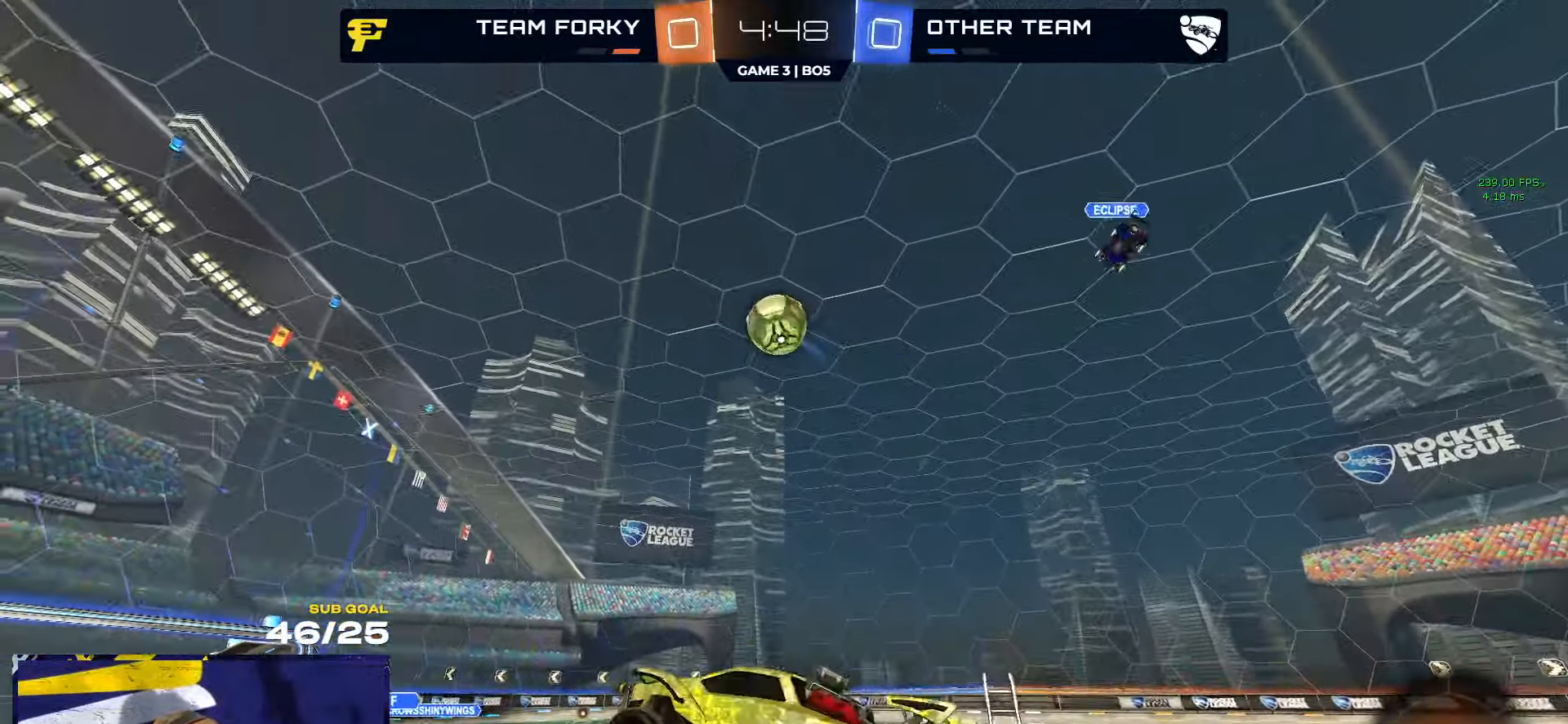
{"buttons": ["L3"], "left_stick": "down-right", "right_stick": "center", "events": [[67, "R1", "down"], [133, "L3", "down"], [167, "left_stick", "down-left"], [200, "L1", "up"], [200, "R2", "up"], [217, "R1", "up"], [217, "left_stick", "down-right"], [233, "L3", "up"], [283, "L3", "down"], [283, "left_stick", "right"], [467, "left_stick", "down-right"]]}
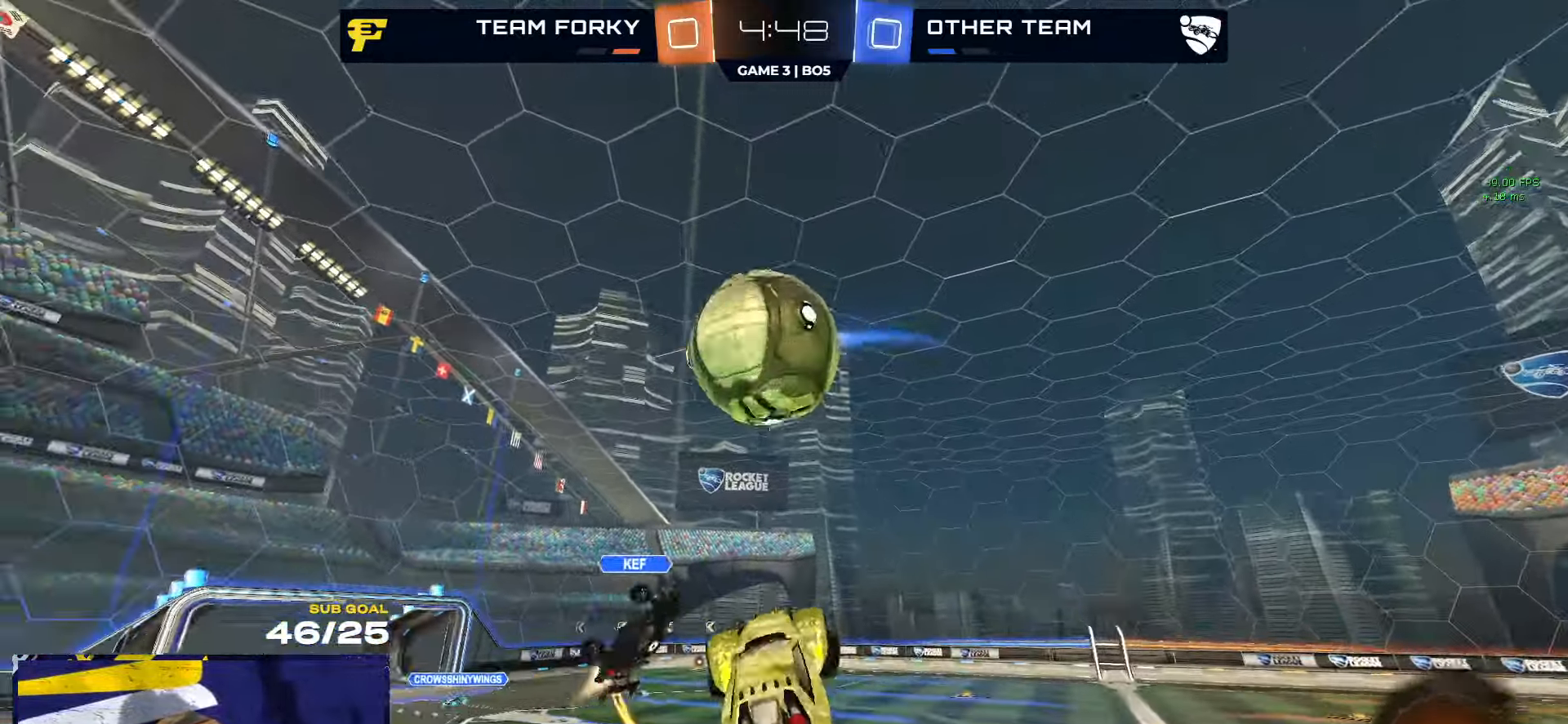
{"buttons": ["R1", "L3"], "left_stick": "down-right", "right_stick": "center", "events": [[17, "L3", "up"], [400, "L3", "down"], [433, "R1", "down"]]}
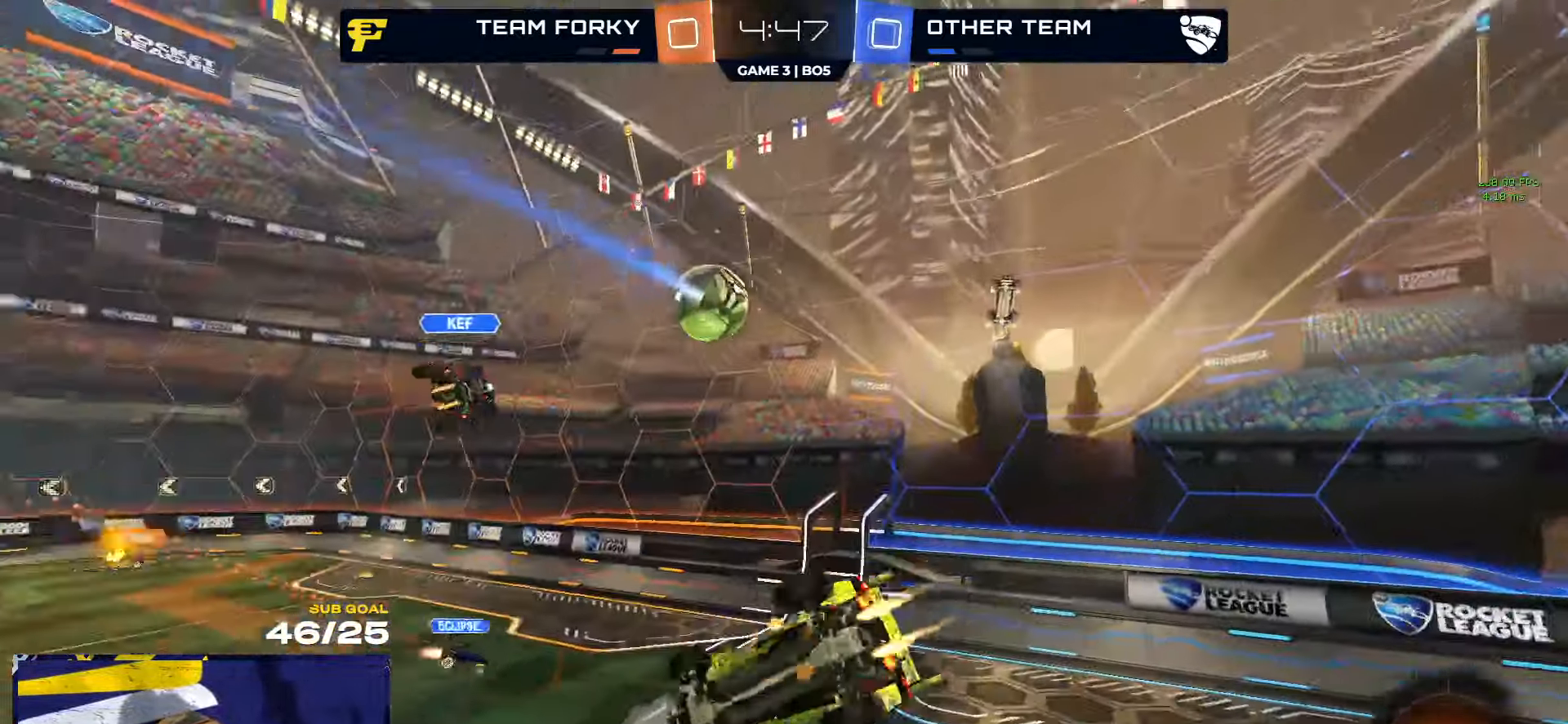
{"buttons": ["R2"], "left_stick": "down-left", "right_stick": "center"}
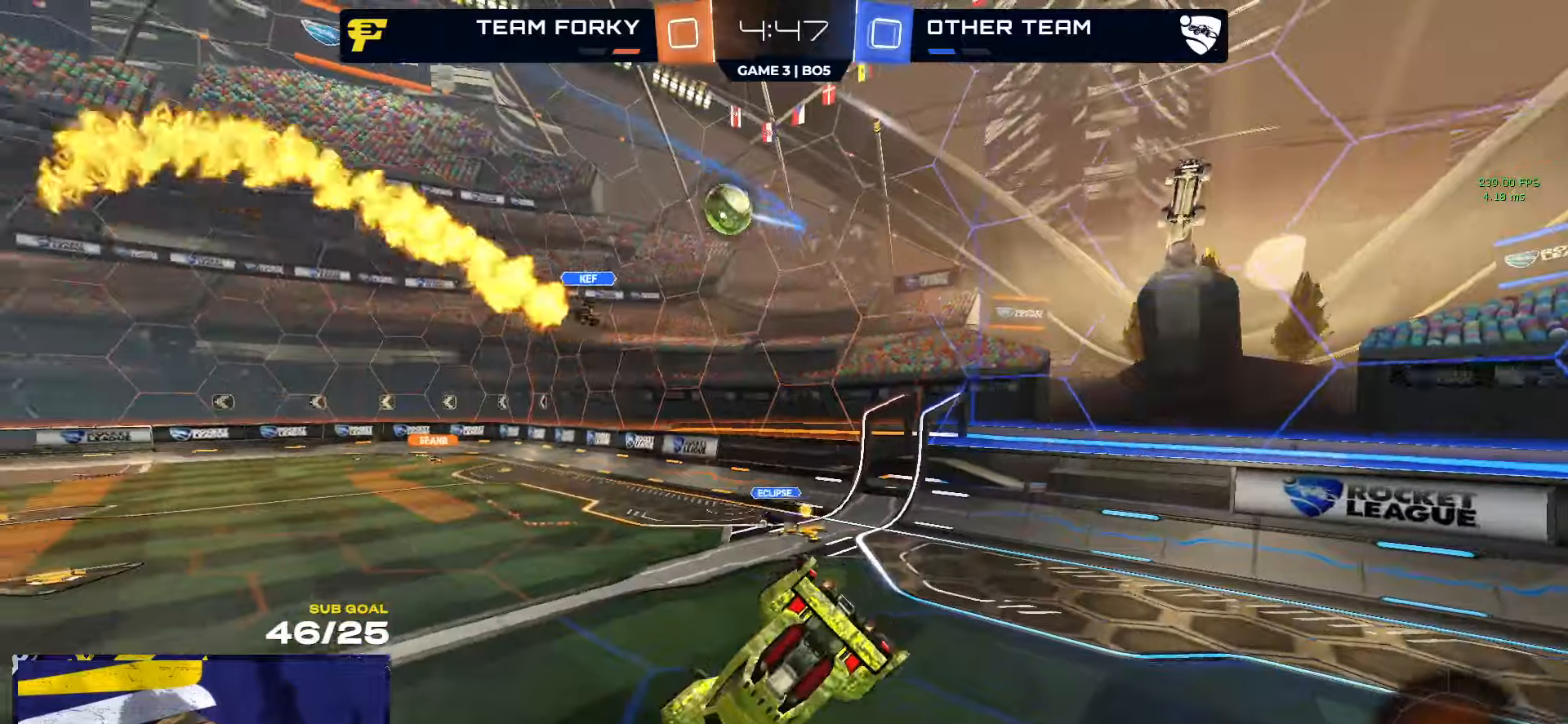
{"buttons": ["R2"], "left_stick": "center", "right_stick": "center", "events": [[167, "L3", "down"], [167, "left_stick", "left"], [284, "L3", "up"], [284, "left_stick", "up-left"], [400, "left_stick", "center"]]}
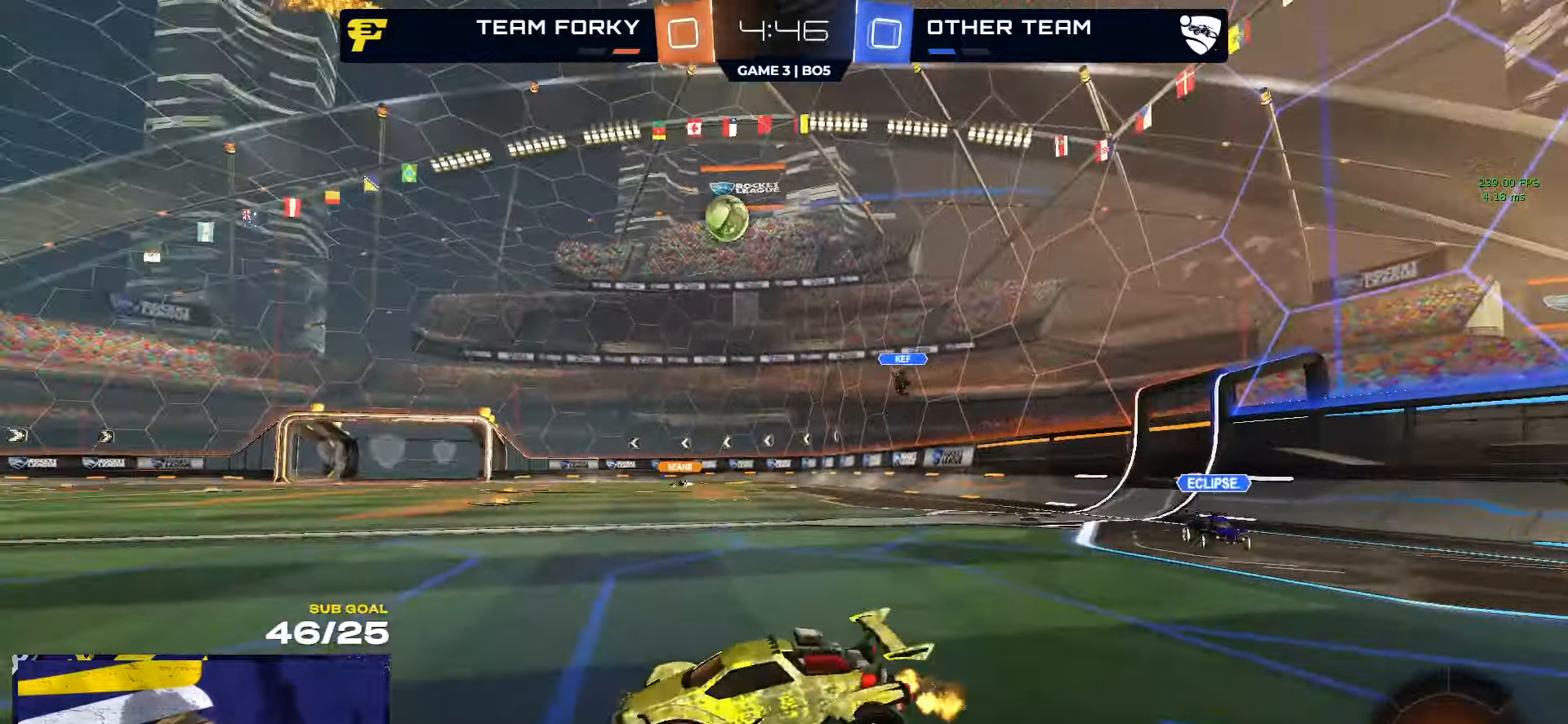
{"buttons": ["R2"], "left_stick": "right", "right_stick": "center", "events": [[17, "right_stick", "up-left"], [34, "left_stick", "up-left"], [400, "left_stick", "center"], [434, "right_stick", "center"], [484, "left_stick", "right"]]}
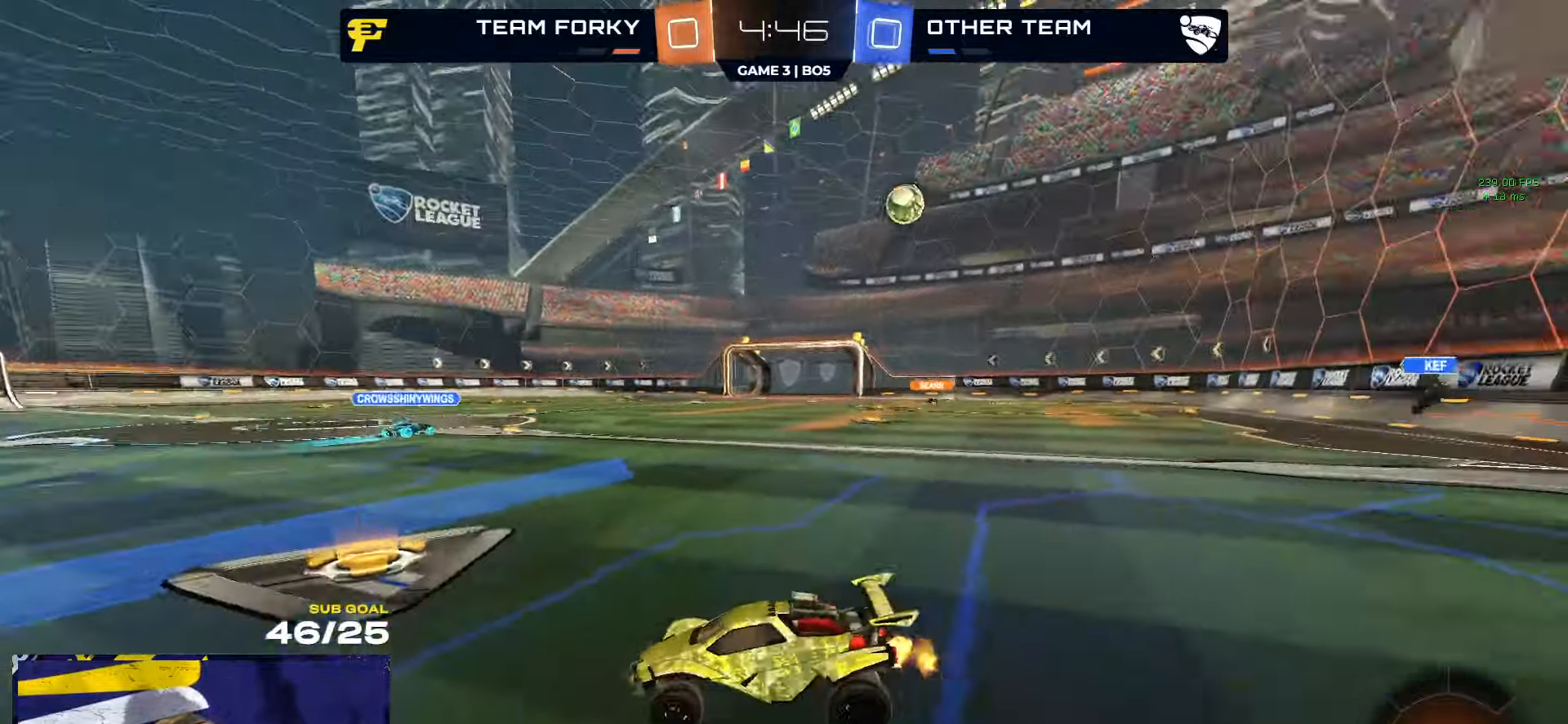
{"buttons": ["R2"], "left_stick": "right", "right_stick": "center", "events": [[350, "left_stick", "up-right"], [450, "left_stick", "right"]]}
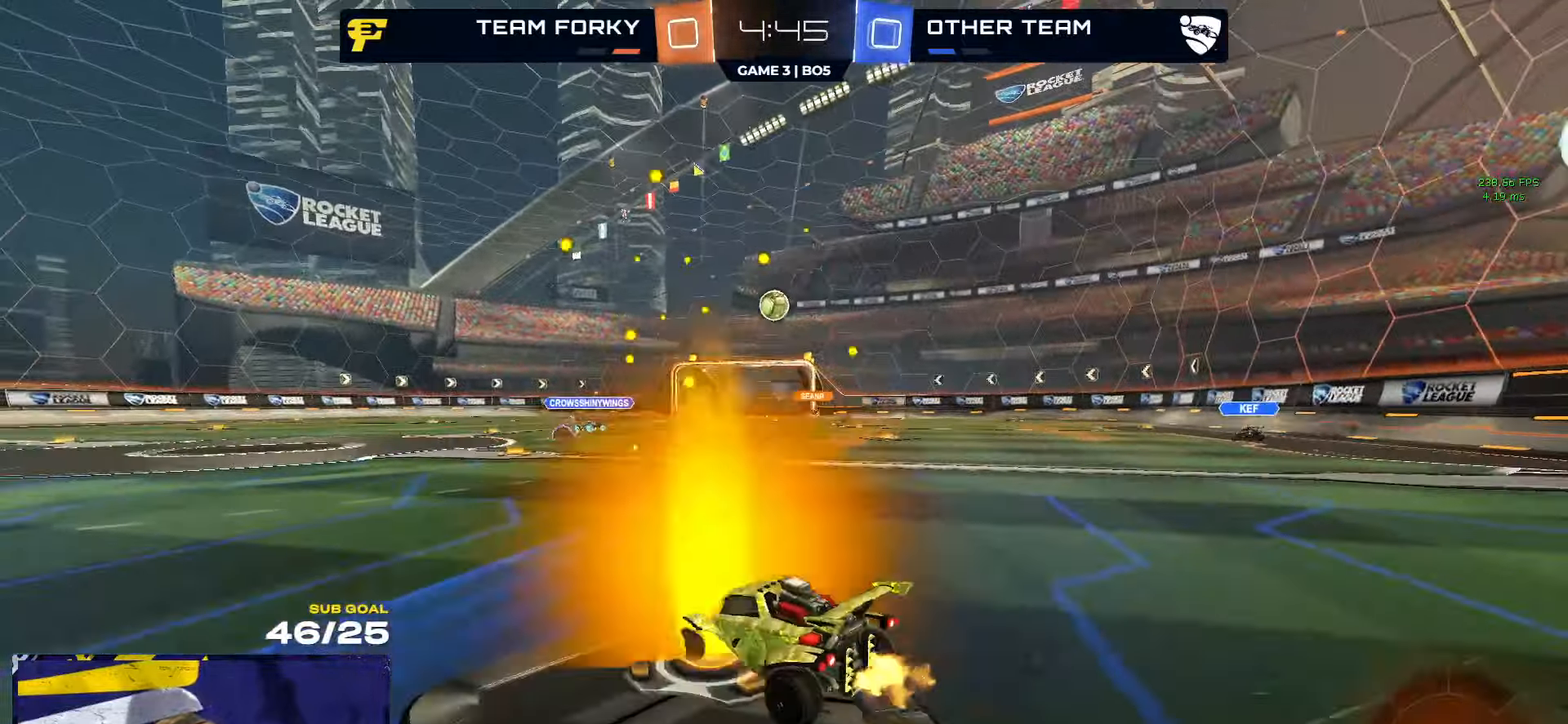
{"buttons": ["R2"], "left_stick": "center", "right_stick": "center", "events": [[150, "left_stick", "center"]]}
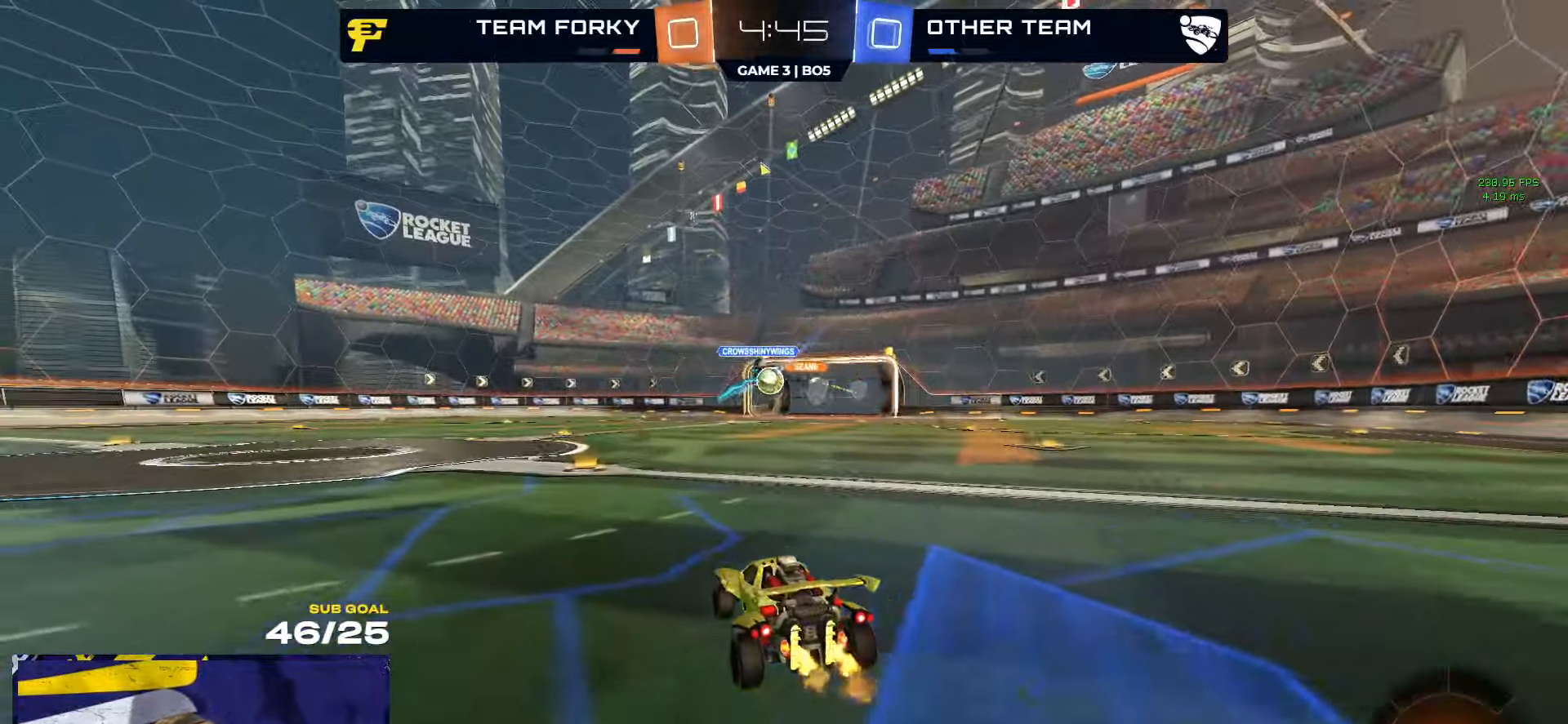
{"buttons": ["R1", "R2"], "left_stick": "center", "right_stick": "center", "events": [[384, "R1", "down"]]}
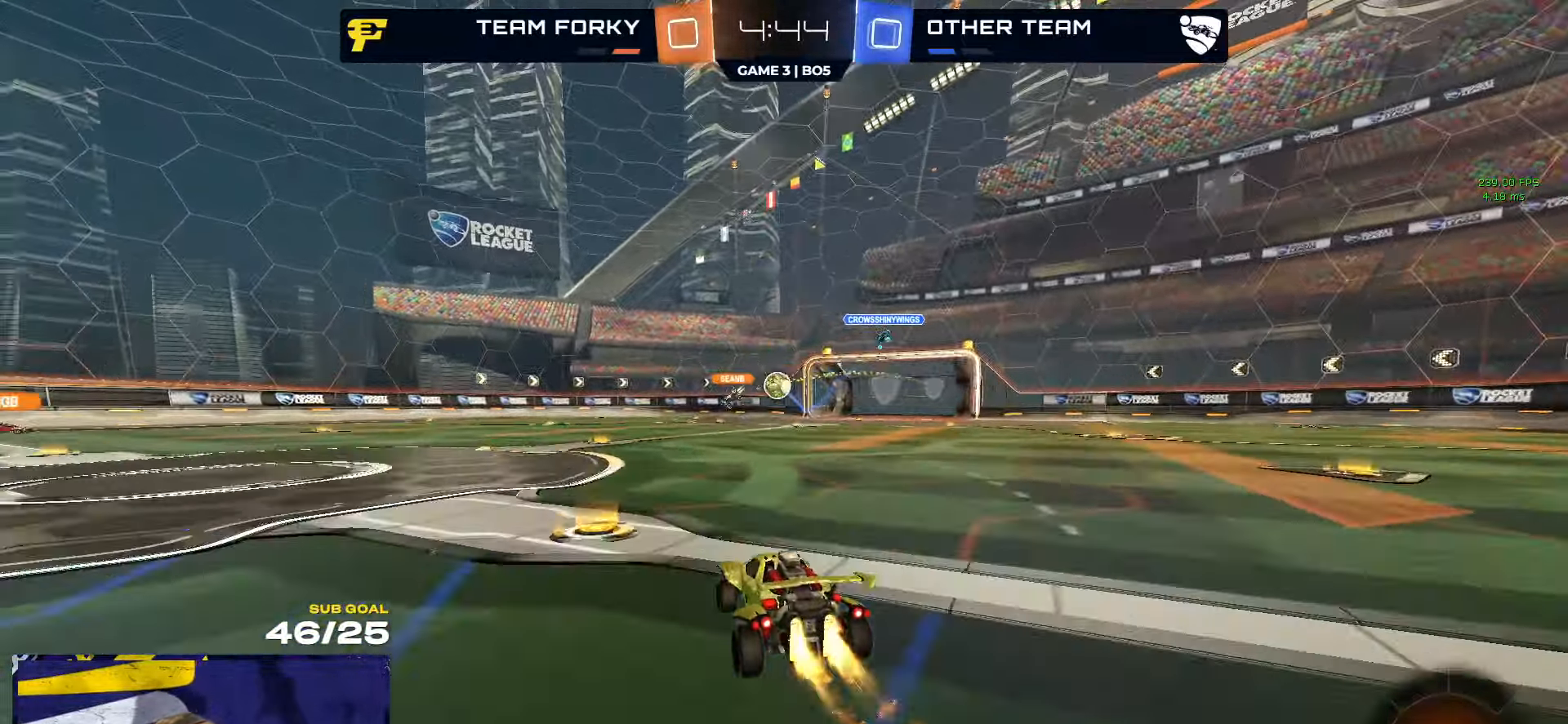
{"buttons": ["L3"], "left_stick": "down-right", "right_stick": "center", "events": [[34, "A", "down"], [84, "left_stick", "up"], [100, "A", "up"], [134, "L3", "down"], [150, "A", "down"], [200, "left_stick", "down"], [250, "A", "up"], [267, "R1", "up"], [467, "left_stick", "down-right"], [484, "R2", "up"]]}
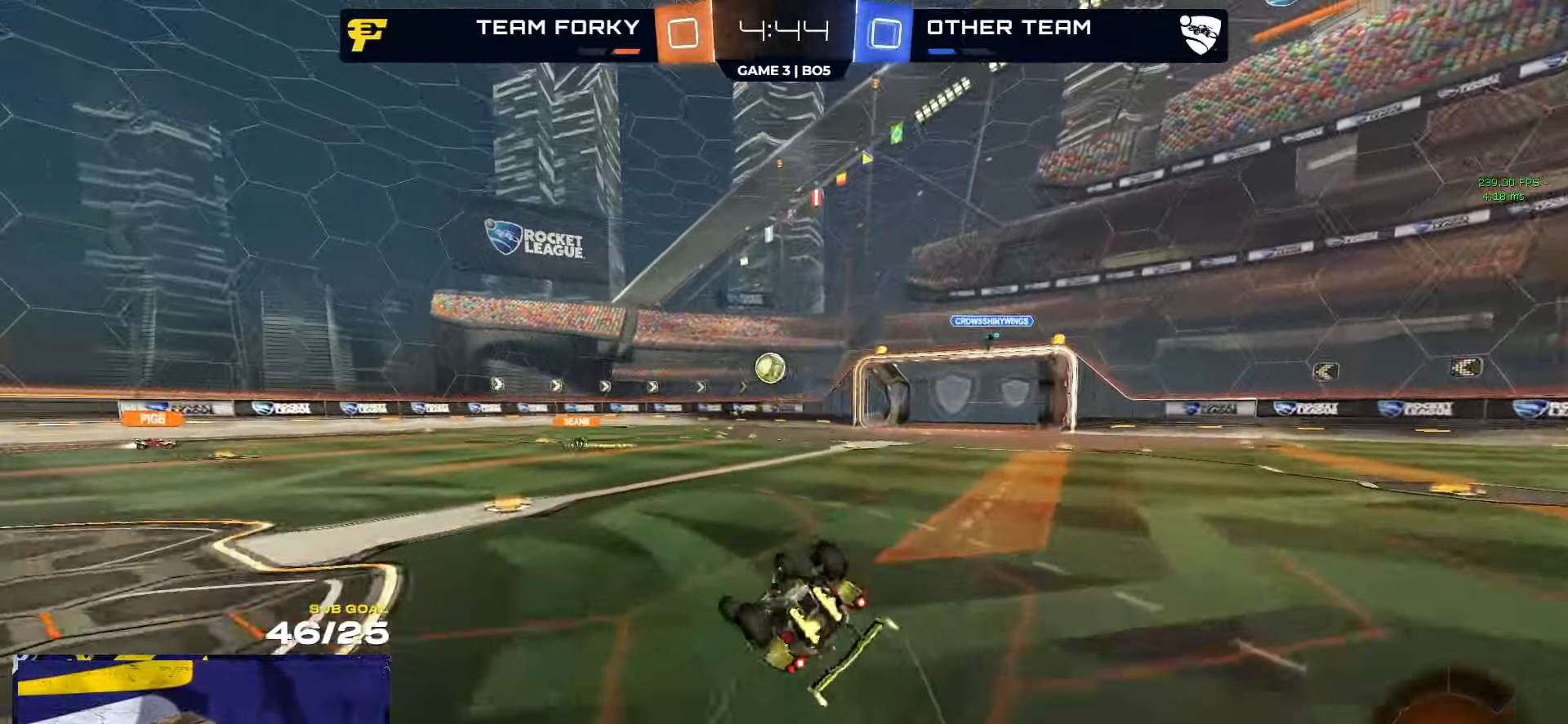
{"buttons": ["R2"], "left_stick": "center", "right_stick": "center", "events": [[50, "R2", "down"], [450, "L3", "up"], [450, "left_stick", "center"]]}
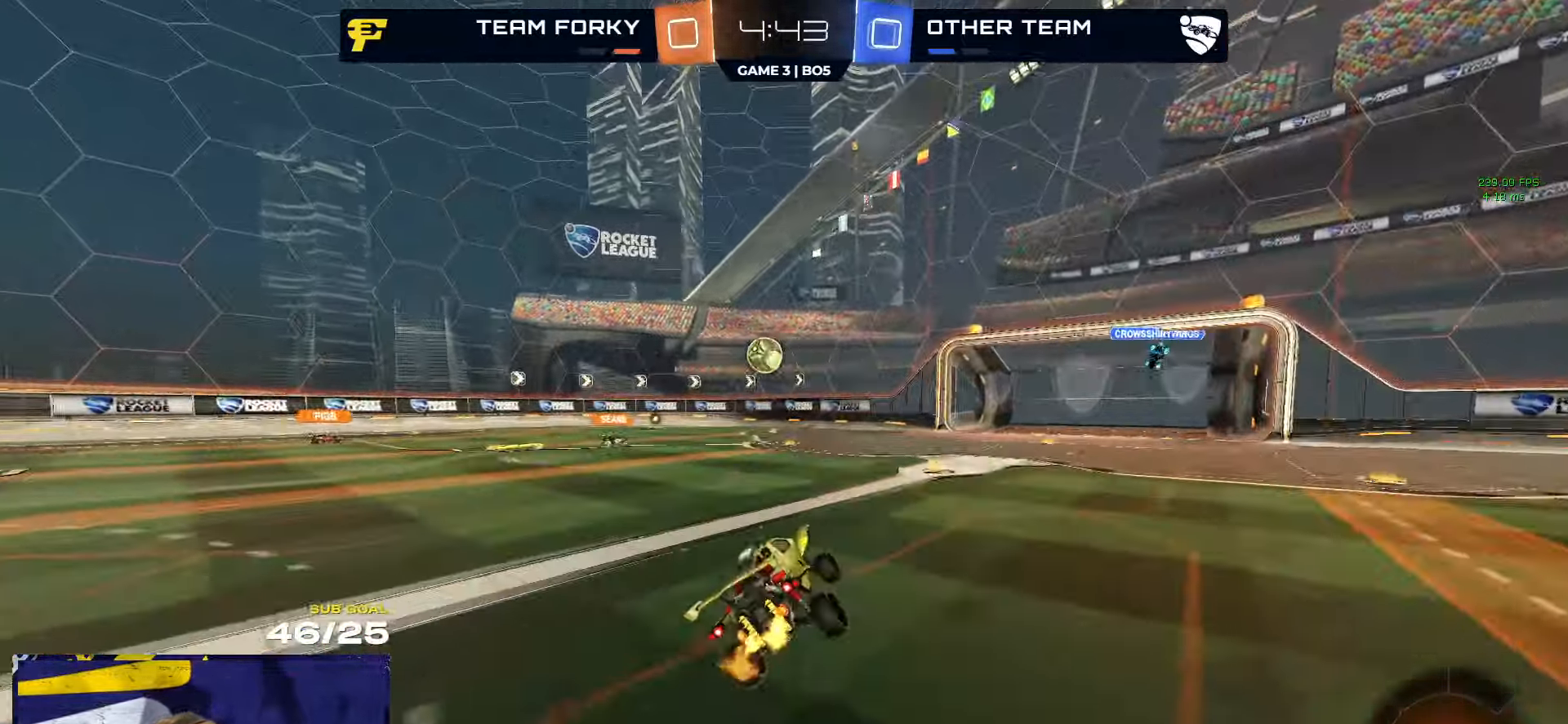
{"buttons": ["R2"], "left_stick": "left", "right_stick": "center", "events": [[67, "left_stick", "right"], [334, "left_stick", "left"], [367, "X", "down"], [450, "X", "up"]]}